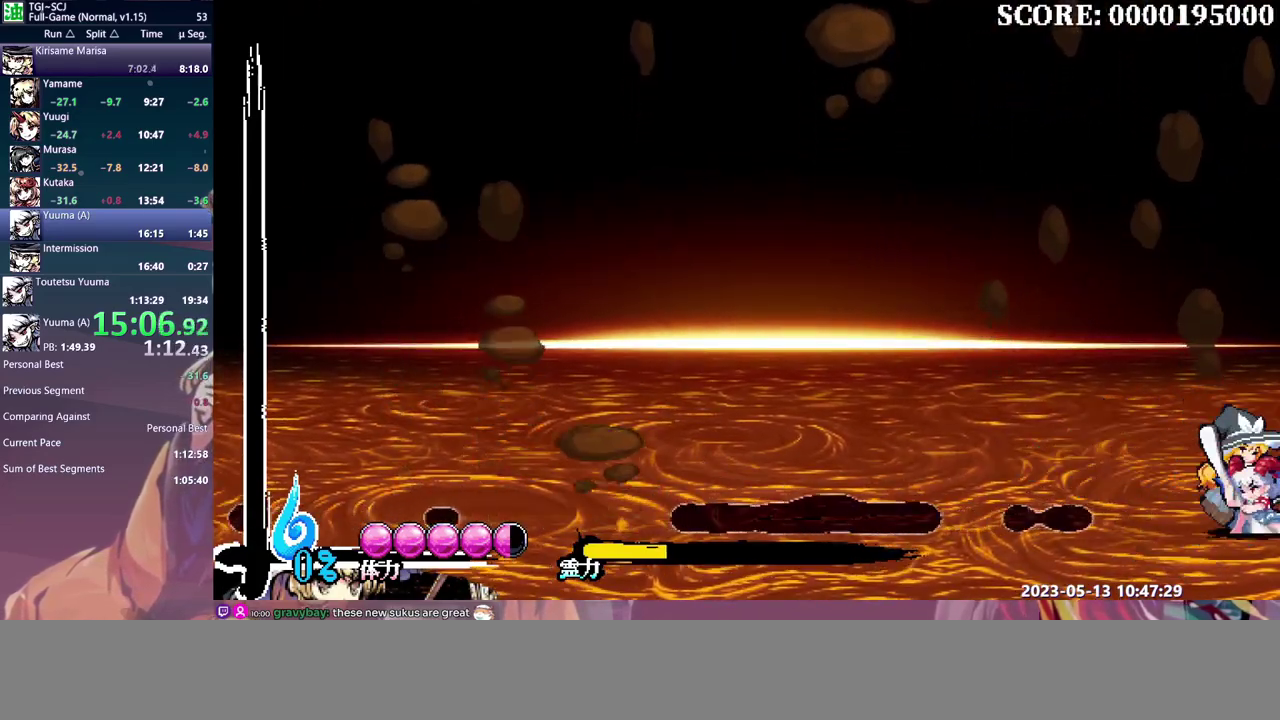
Gameplay with a controller (Xbox layout); each line is a JSON object with the inputs held at the frame after it. "events" lists button and stick changes between this image and that frame as [ms after this image, input, new state], when the widget could be followed in between. This overlay highlights the sticks when they move; stick clicks (L3) are not distinguishable. Not read: A DPAD_UP L1 L2 L3 R1 R2 R3 Y left_stick.
{"buttons": [], "events": [[250, "DPAD_LEFT", "up"]]}
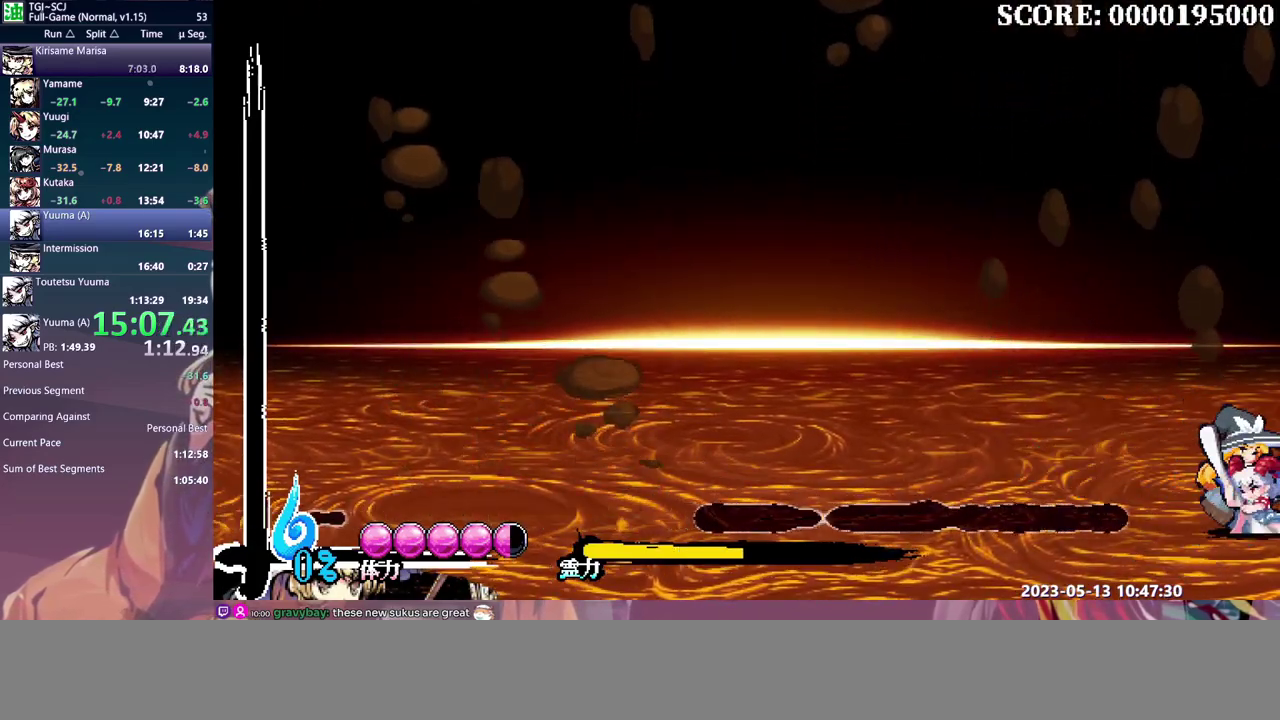
{"buttons": ["DPAD_LEFT"], "events": [[333, "DPAD_DOWN", "down"], [417, "DPAD_DOWN", "up"], [417, "DPAD_LEFT", "down"]]}
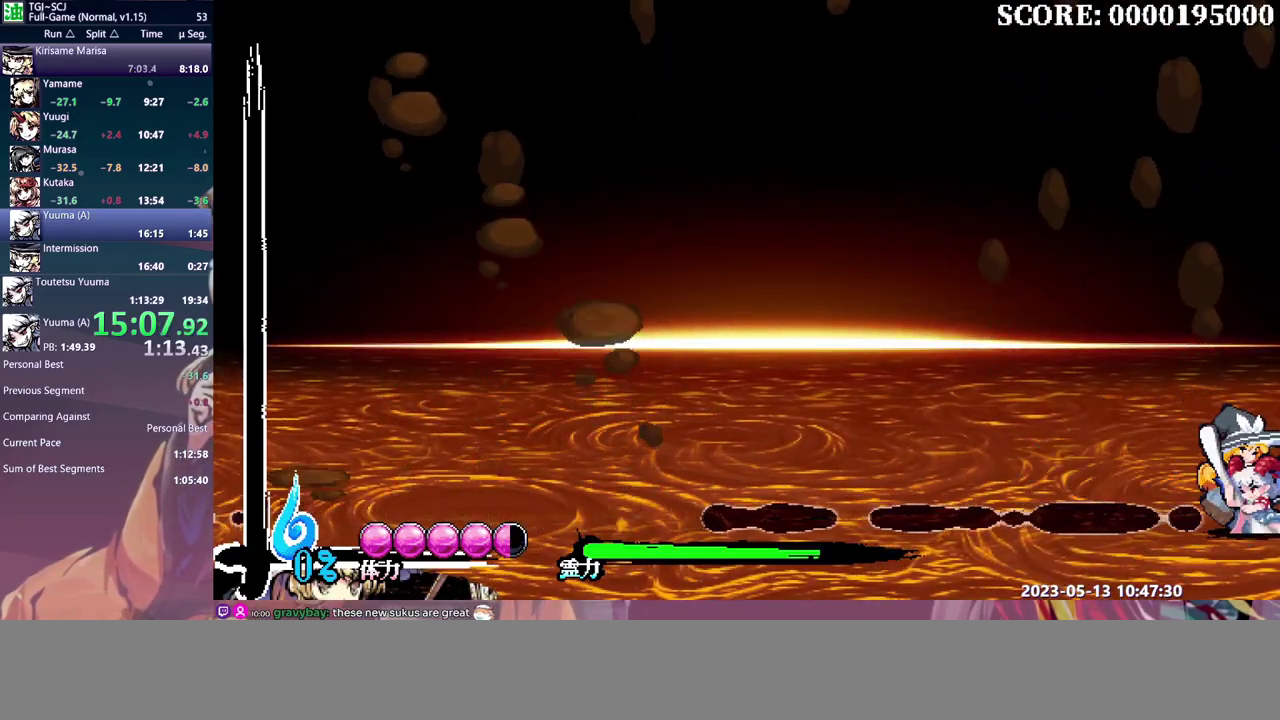
{"buttons": ["DPAD_LEFT"], "events": []}
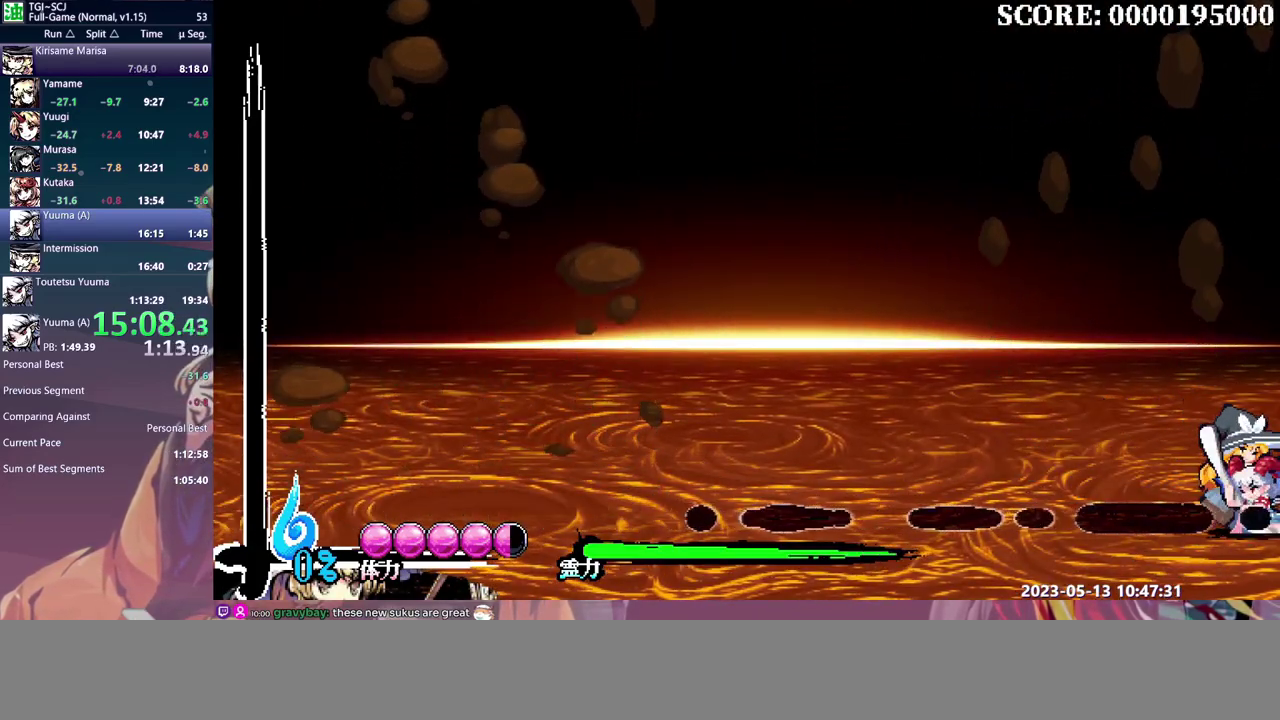
{"buttons": ["DPAD_LEFT"], "events": []}
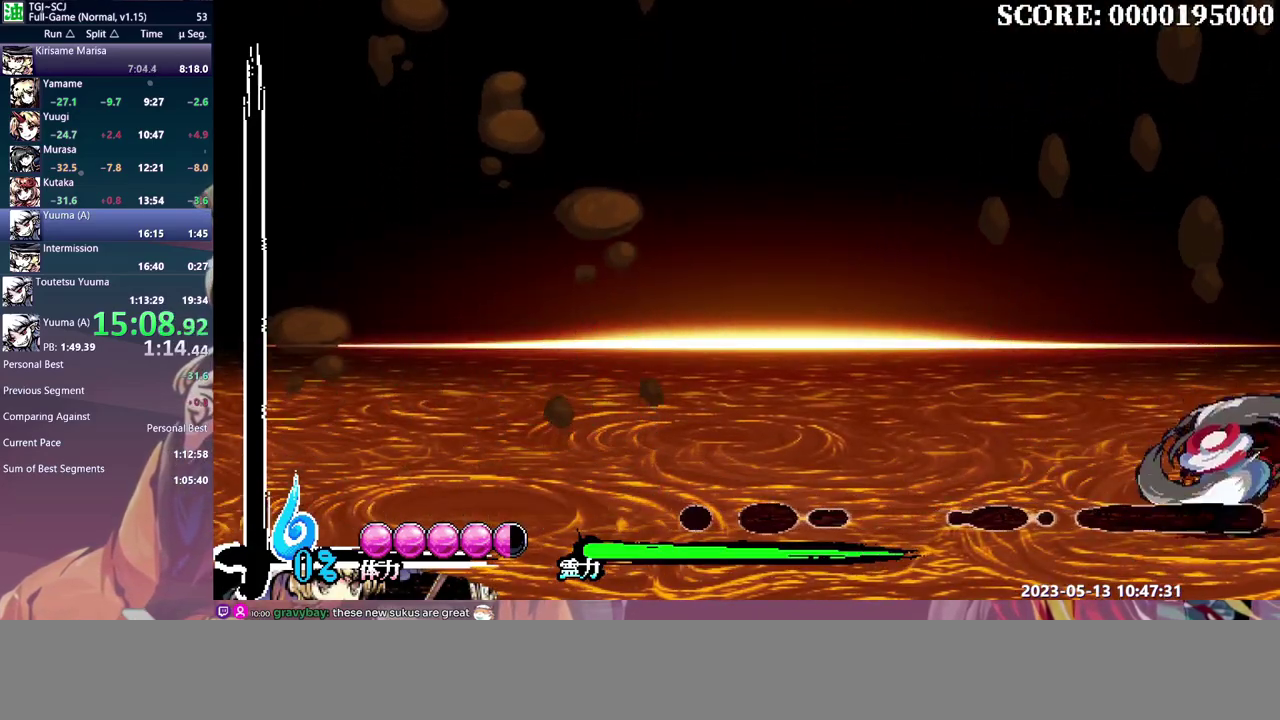
{"buttons": ["DPAD_LEFT"], "events": []}
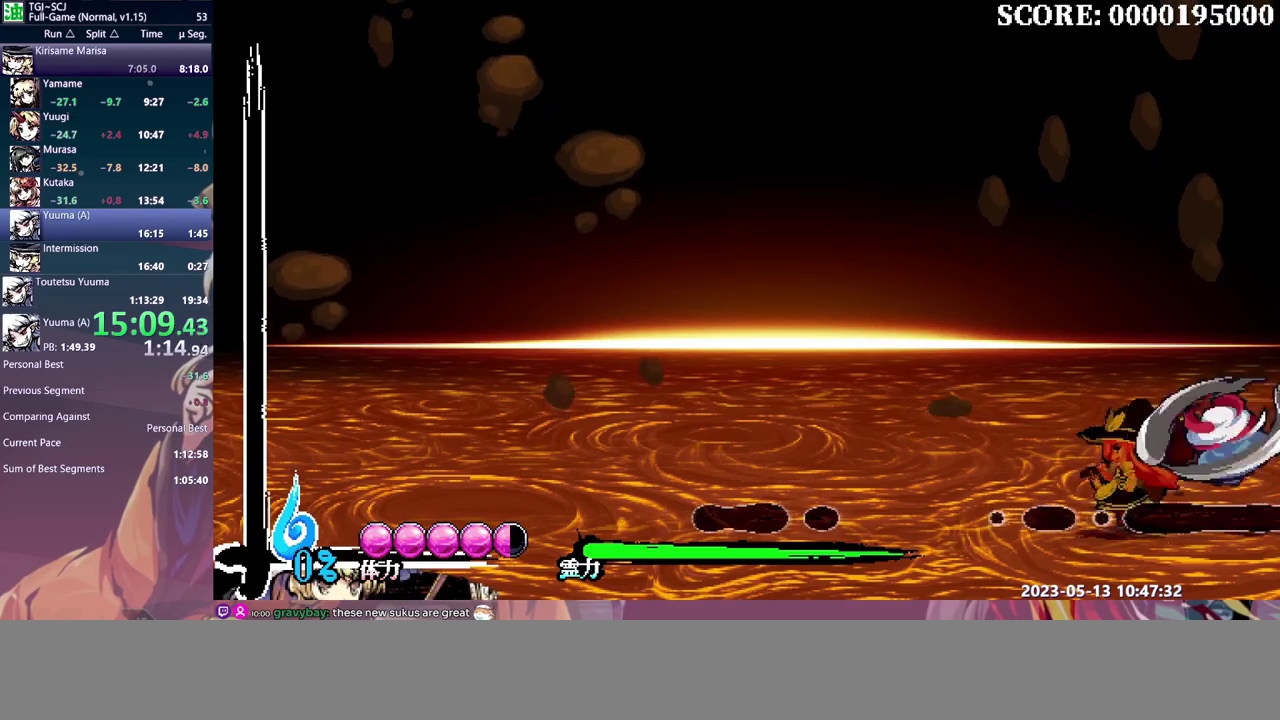
{"buttons": [], "events": [[83, "DPAD_LEFT", "up"]]}
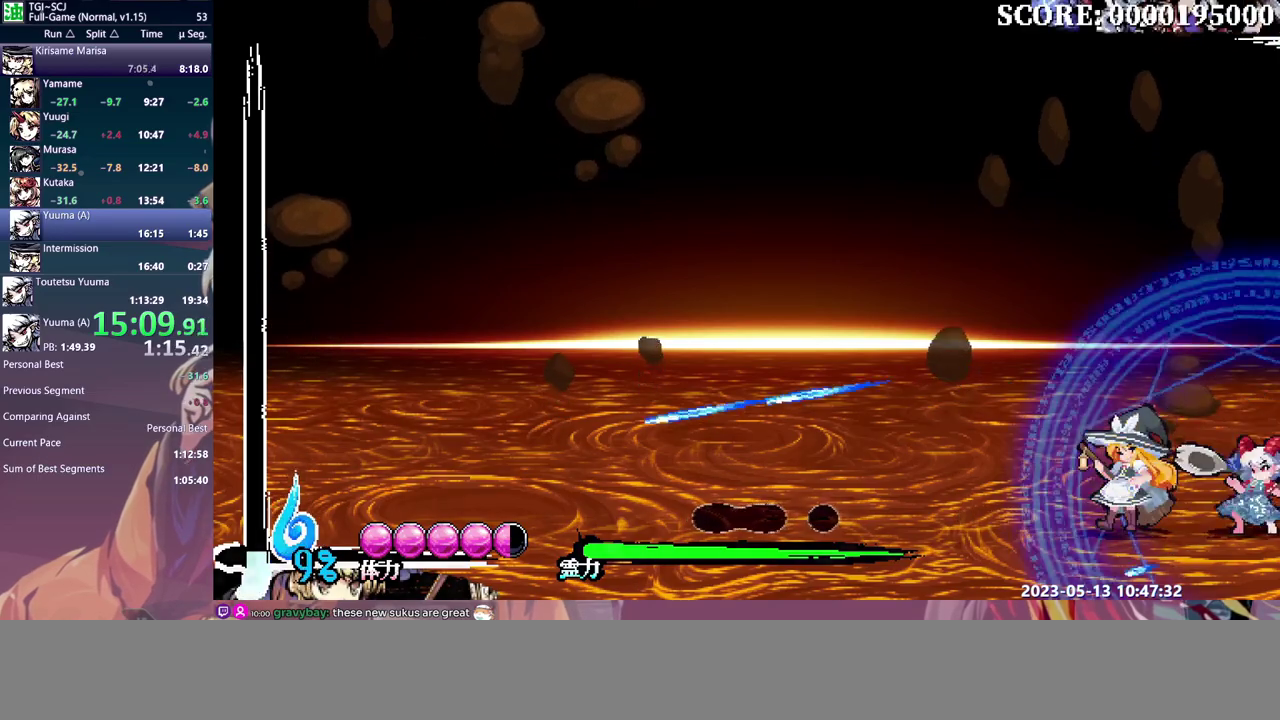
{"buttons": [], "events": [[183, "DPAD_DOWN", "down"], [350, "DPAD_DOWN", "up"], [350, "DPAD_LEFT", "down"], [450, "DPAD_LEFT", "up"]]}
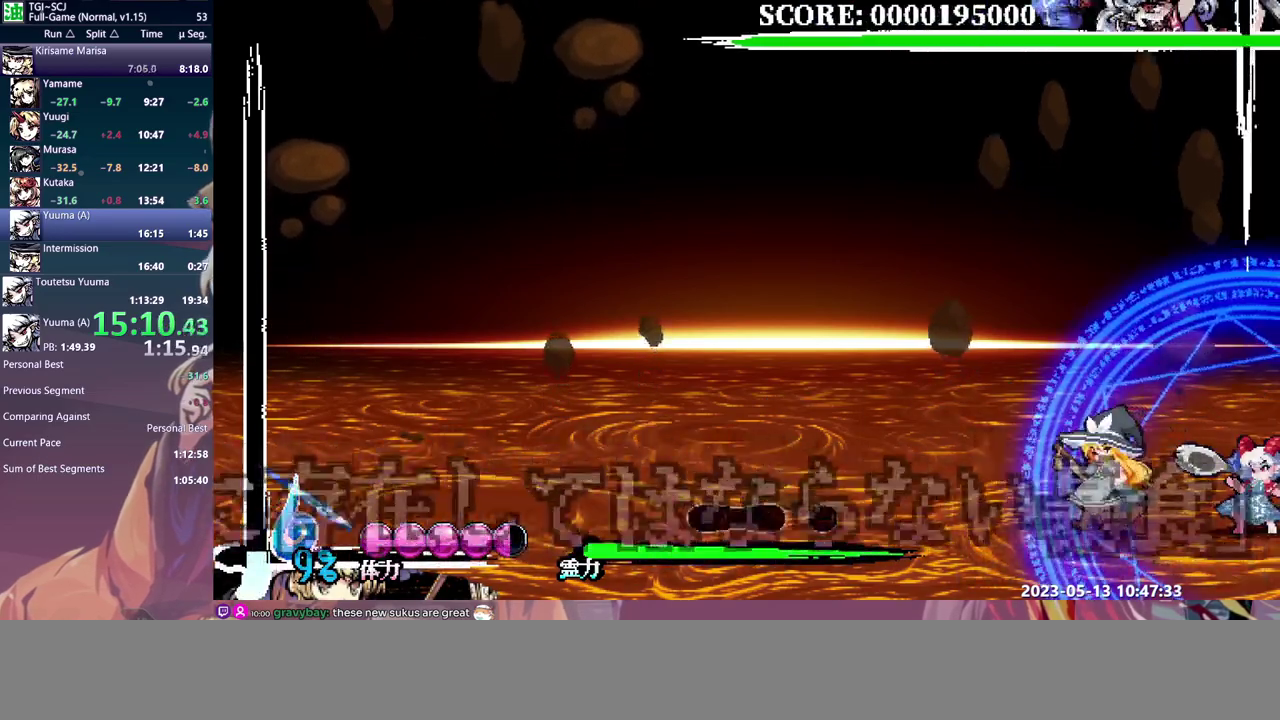
{"buttons": [], "events": []}
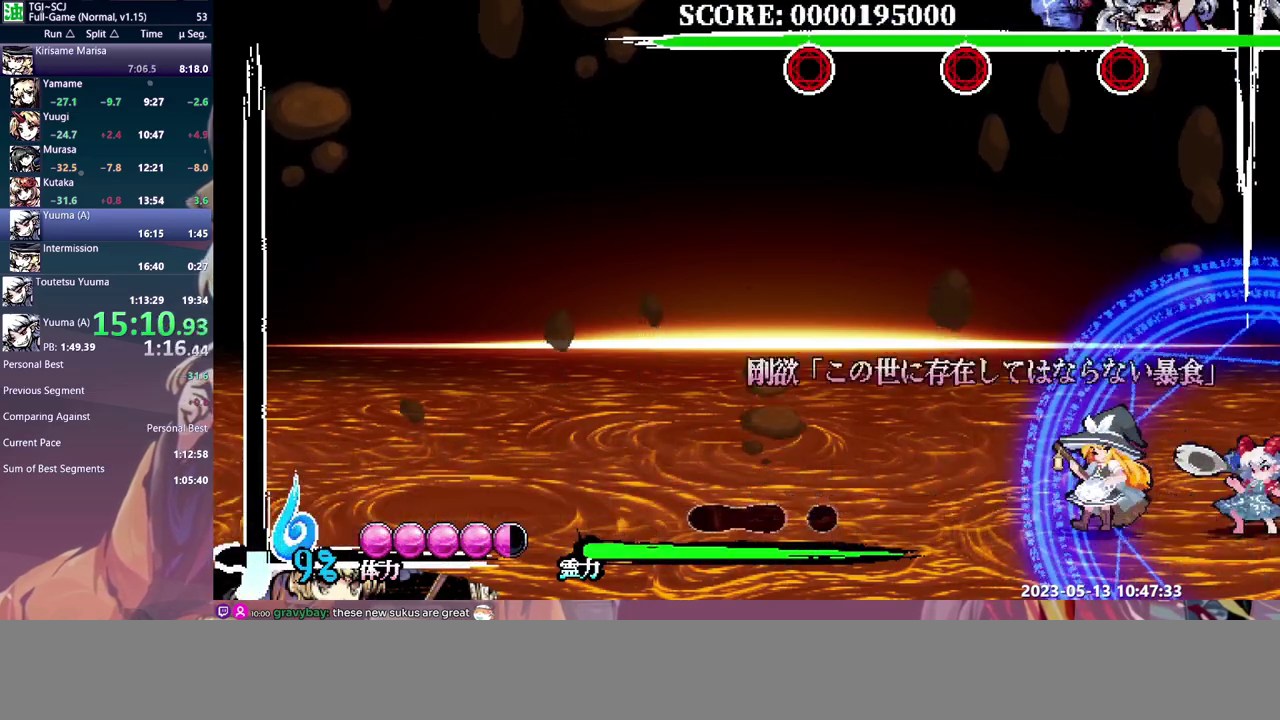
{"buttons": ["DPAD_RIGHT"], "events": [[133, "DPAD_DOWN", "down"], [133, "DPAD_RIGHT", "down"], [283, "DPAD_DOWN", "up"]]}
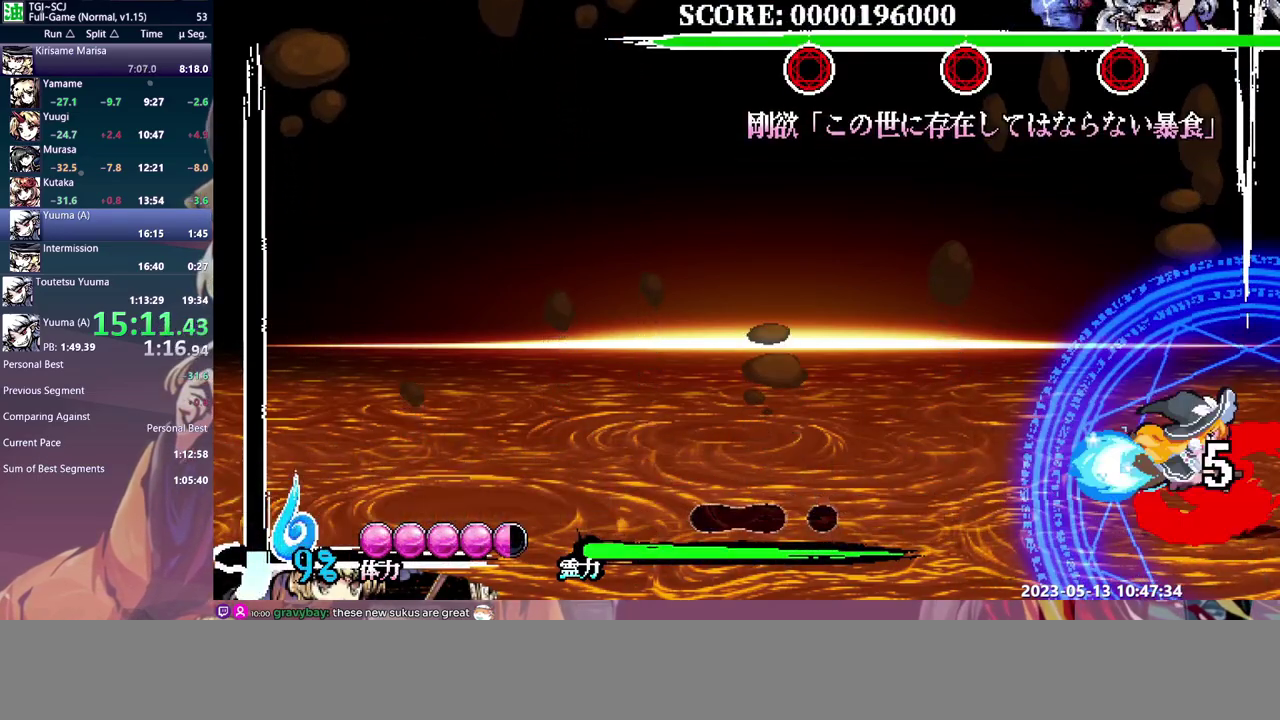
{"buttons": ["DPAD_RIGHT"], "events": []}
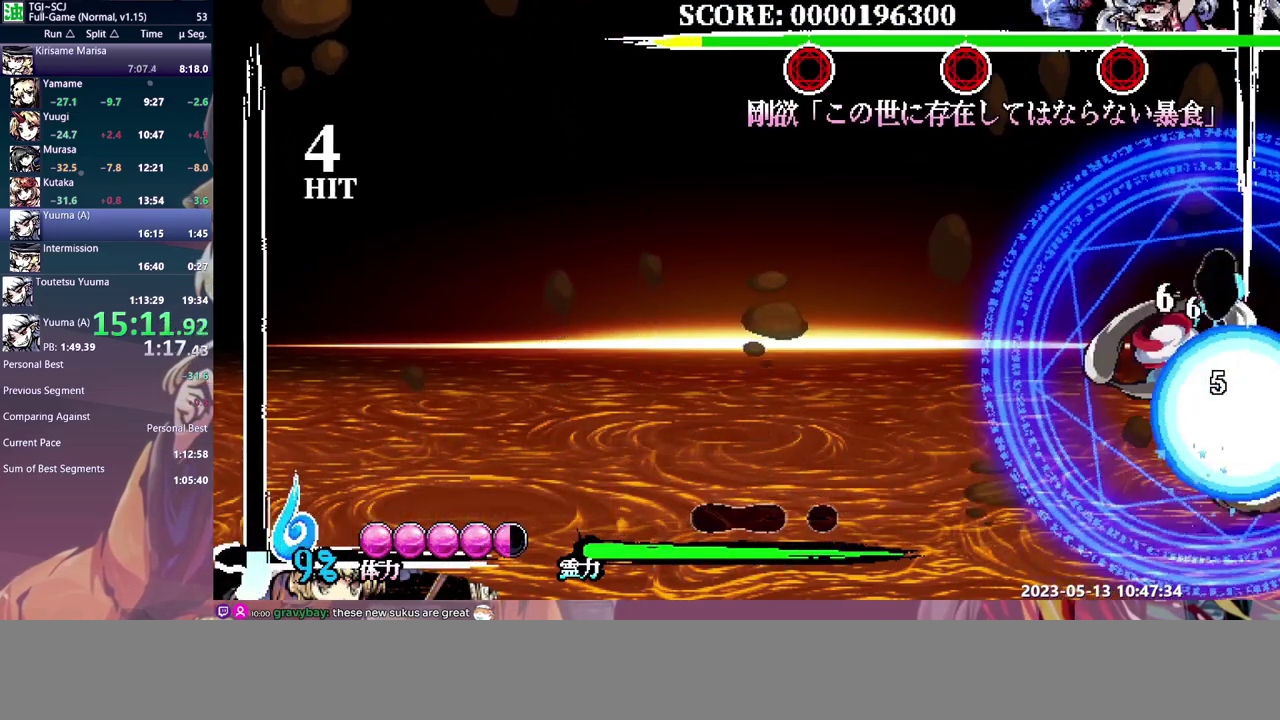
{"buttons": ["DPAD_RIGHT"], "events": []}
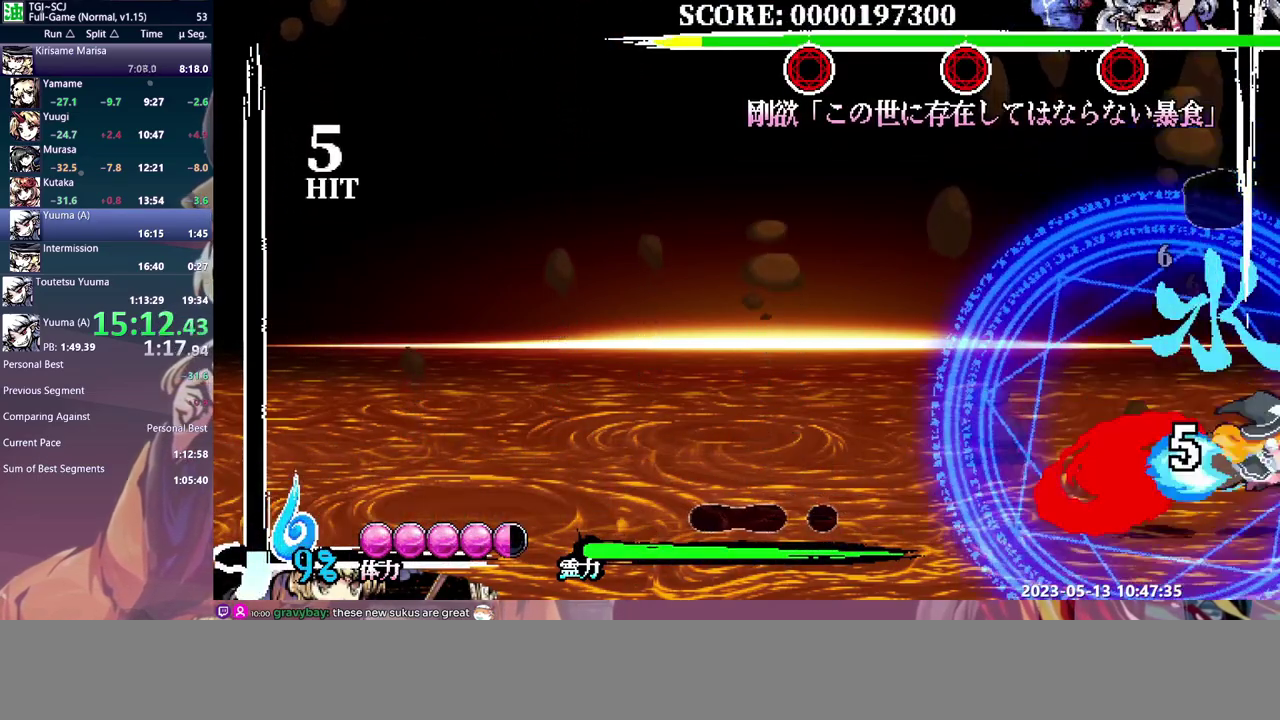
{"buttons": ["DPAD_RIGHT"], "events": []}
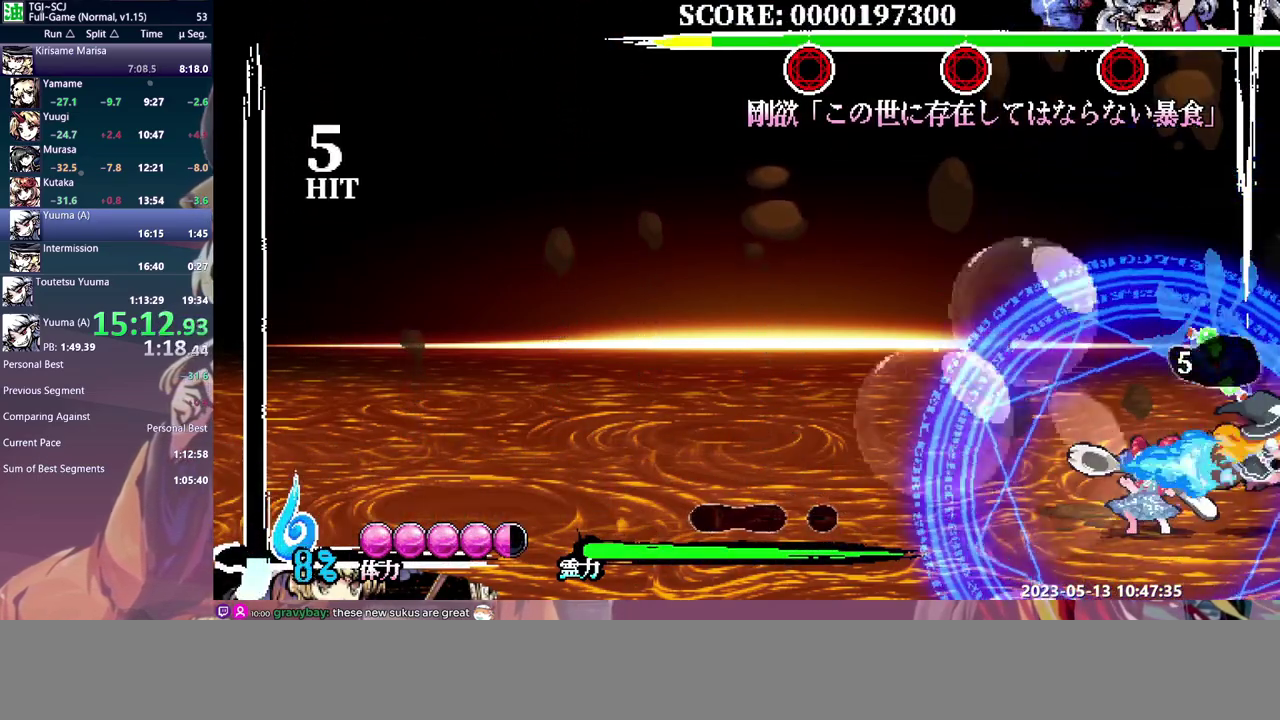
{"buttons": ["DPAD_RIGHT"], "events": []}
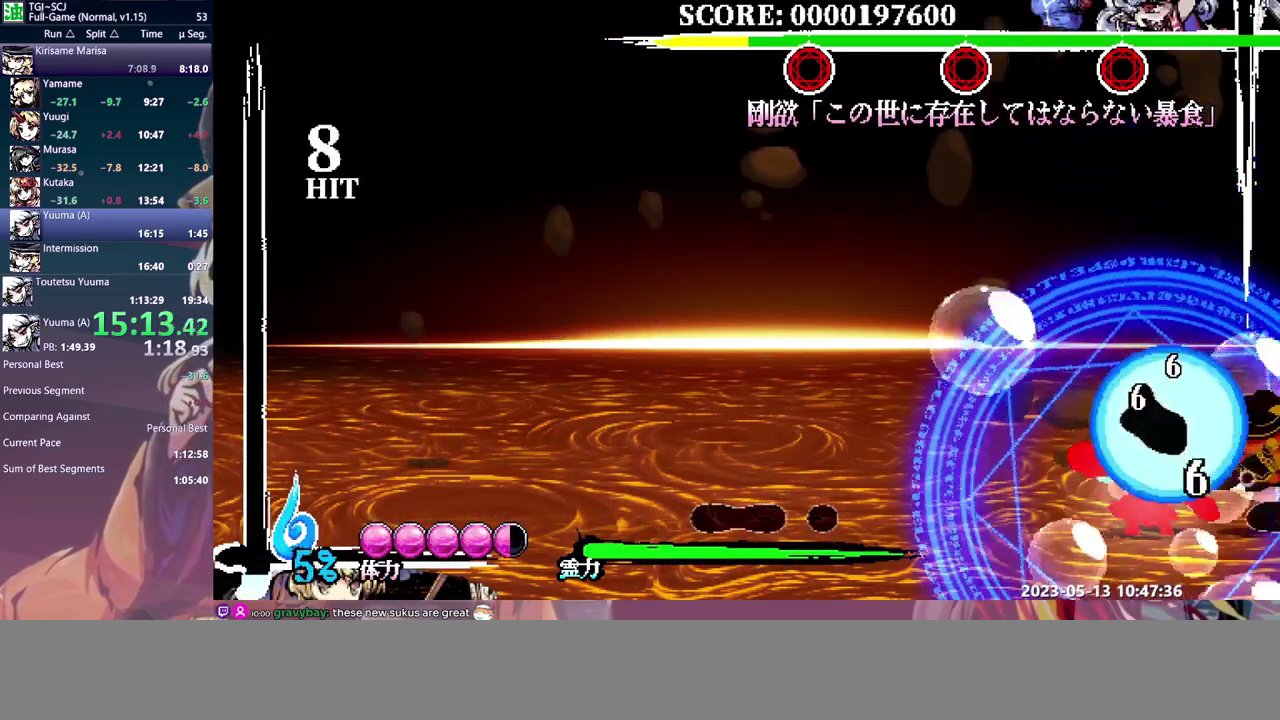
{"buttons": ["DPAD_RIGHT"], "events": []}
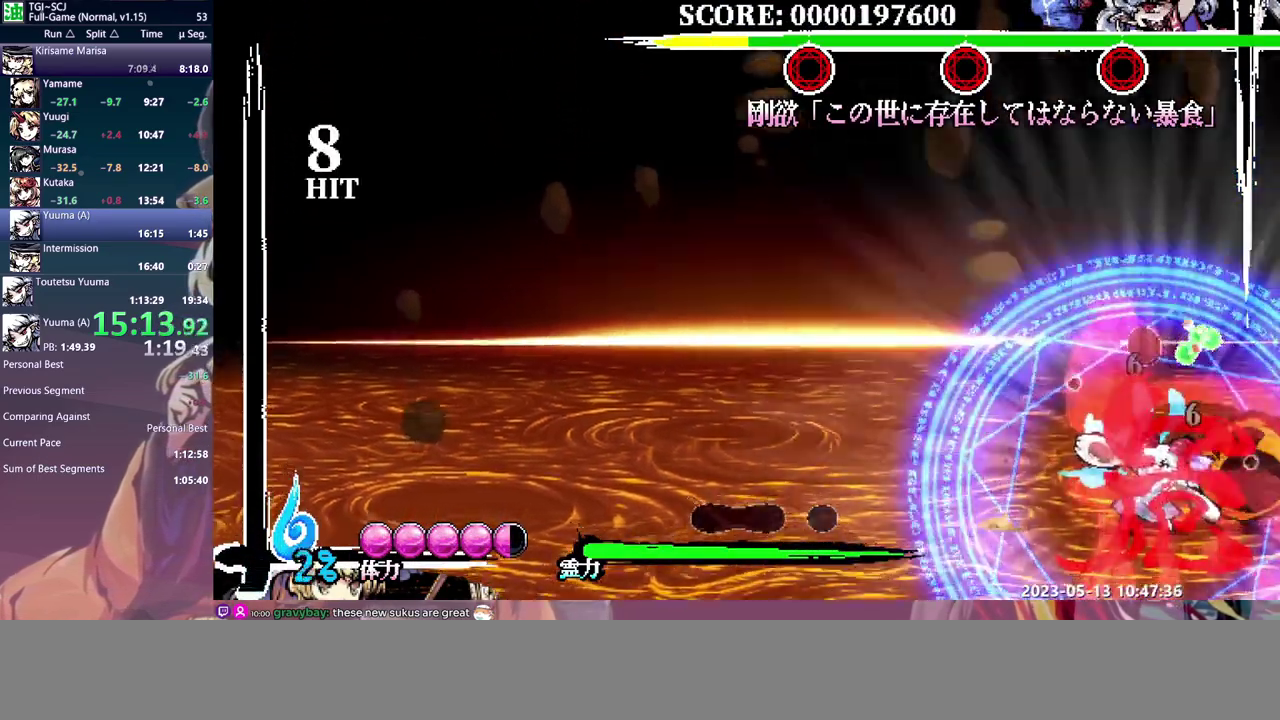
{"buttons": ["DPAD_RIGHT"], "events": []}
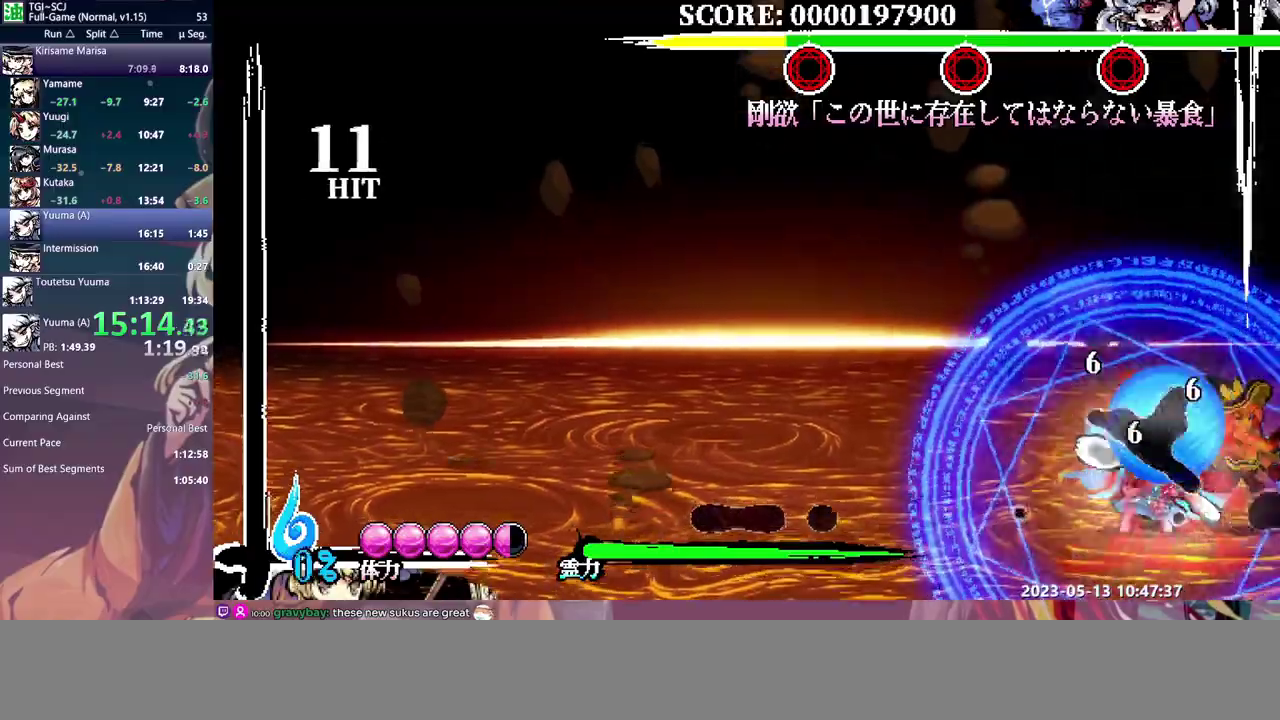
{"buttons": ["DPAD_RIGHT"], "events": []}
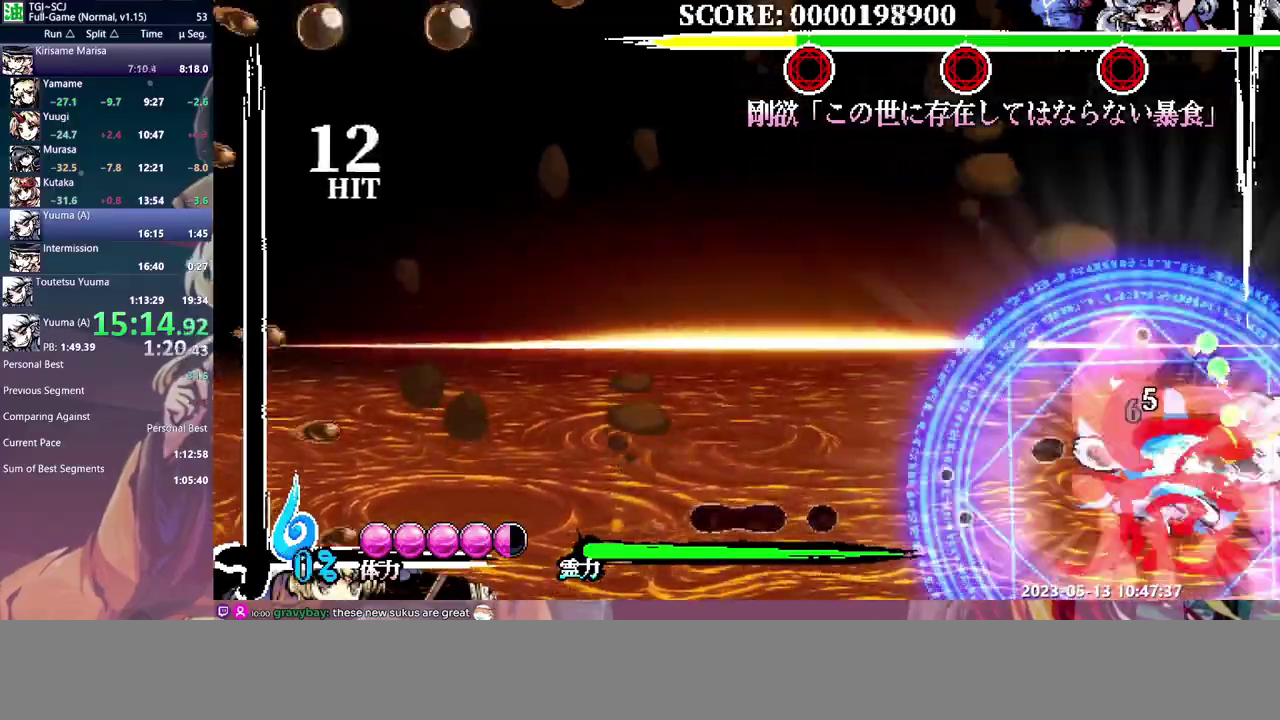
{"buttons": ["DPAD_RIGHT"], "events": []}
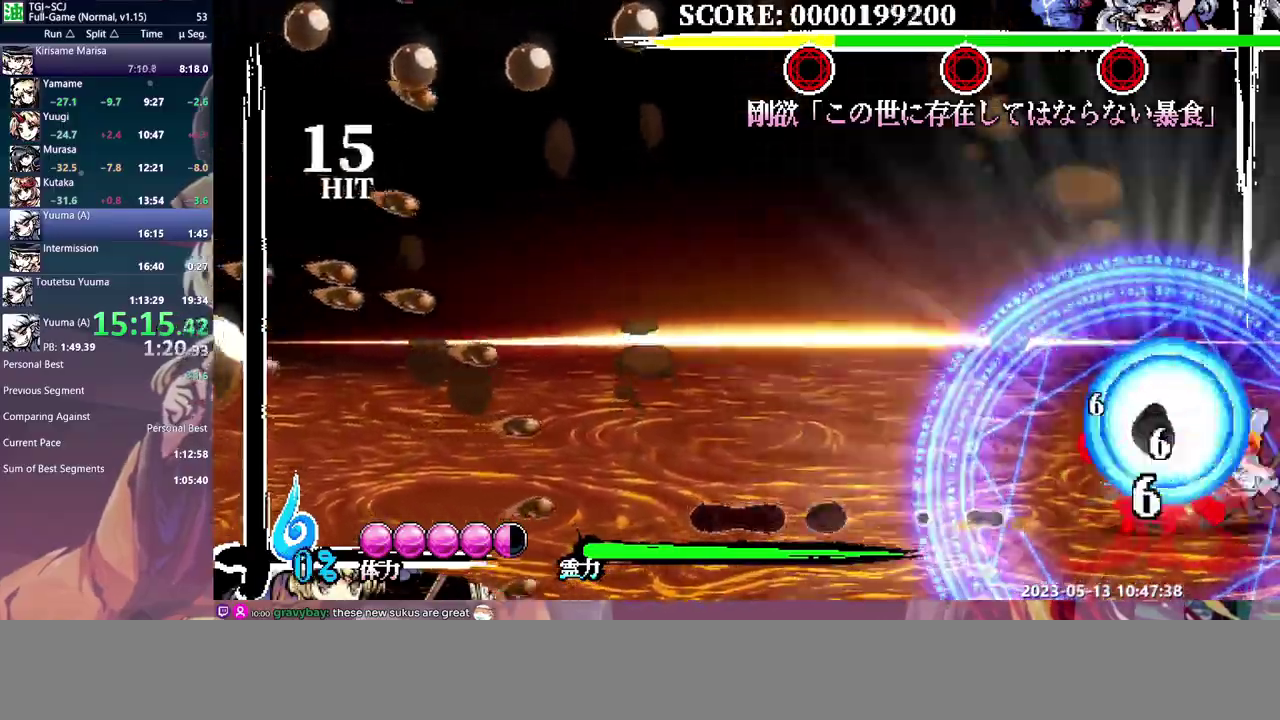
{"buttons": ["DPAD_RIGHT"], "events": []}
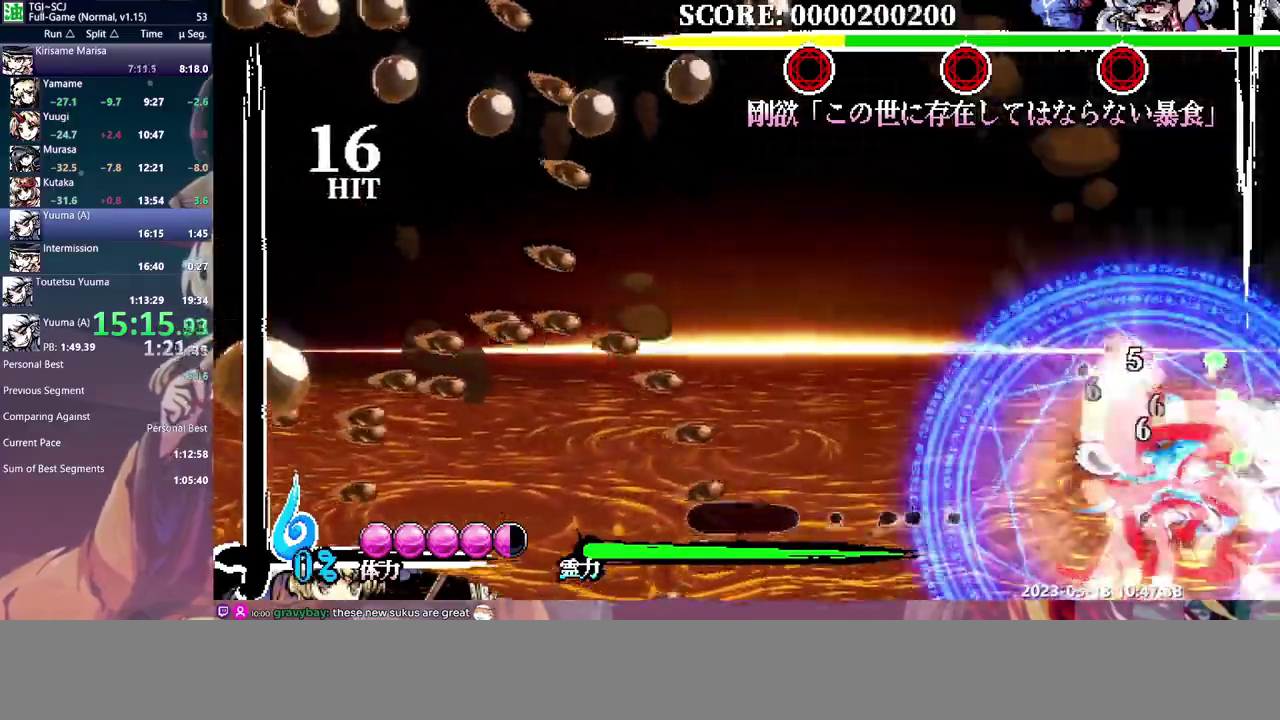
{"buttons": ["DPAD_RIGHT"], "events": []}
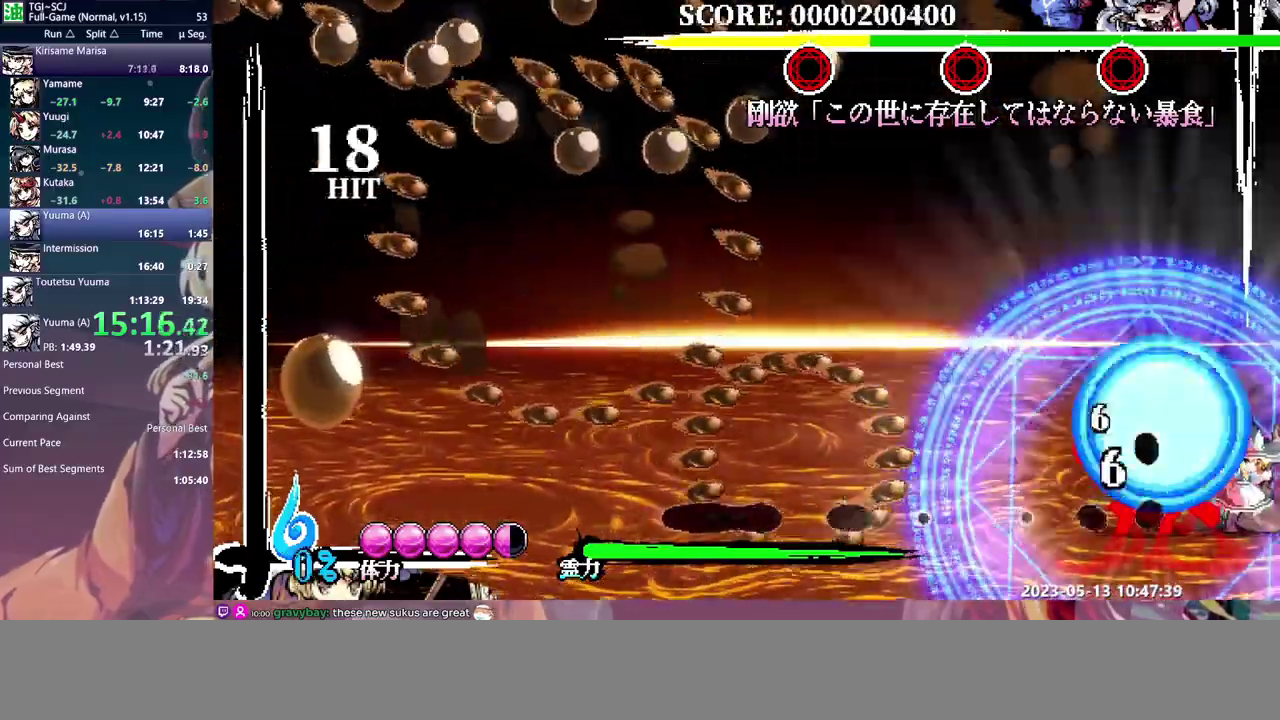
{"buttons": ["DPAD_RIGHT"], "events": []}
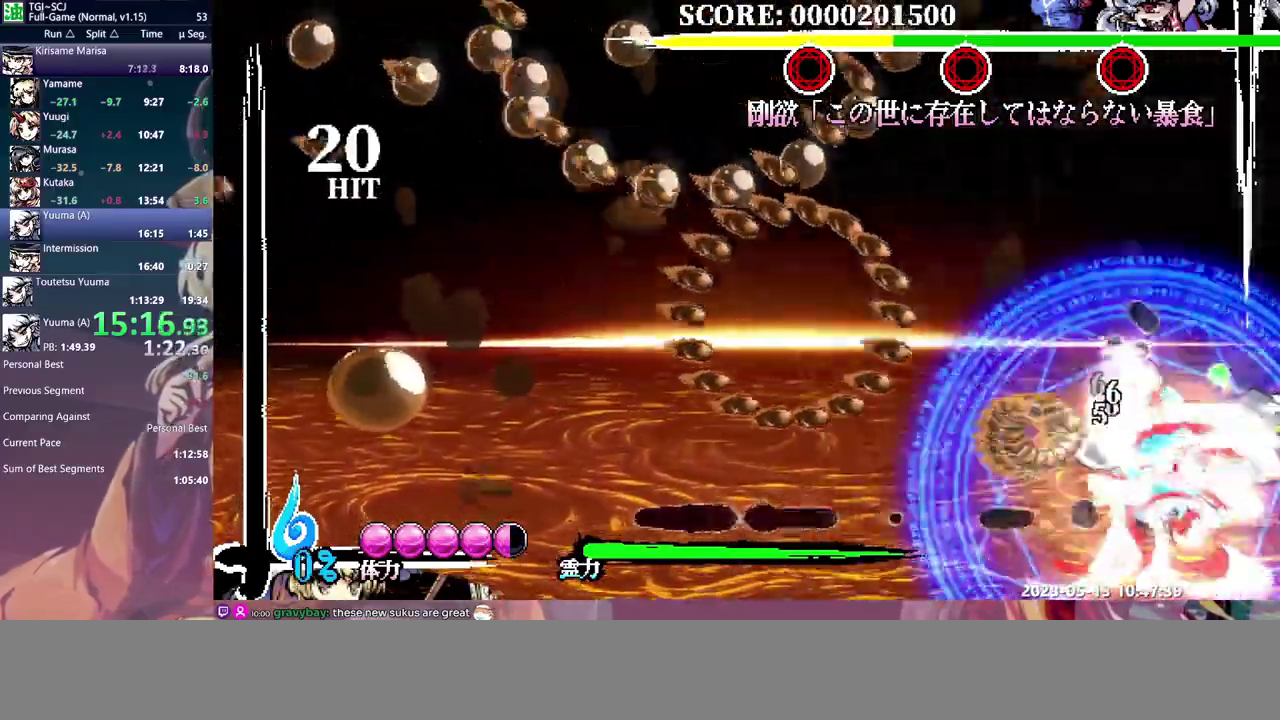
{"buttons": ["DPAD_RIGHT"], "events": []}